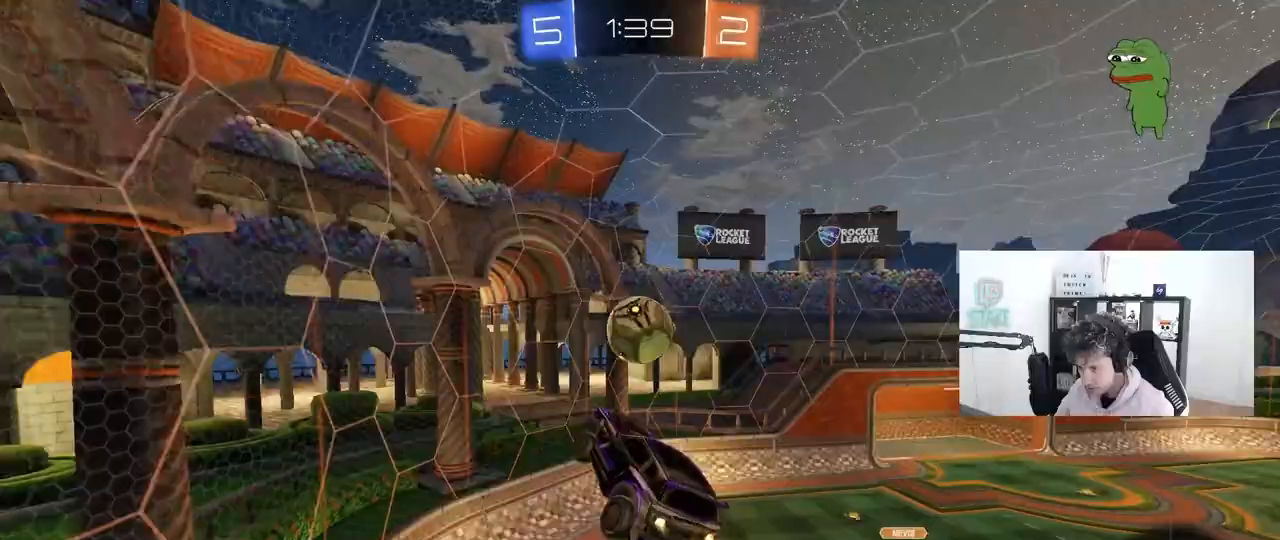
Gameplay with keyboard and mouse; each line is a JSON object with the keys and mouse buttons held at the frame after it. "events" lists presses ("down") and releases ("up") of "1", "2", "3", "4", "5", "a", "alt", "c", "caps_lock", "ctrl", "d", "e", "f", "g", "q", "r", "s", "shift", "space", "t", "tab", "v", "w", "x", "z", "mouse_left", "mouse_wheel" and "mouse_right" between this image and that frame as [ms after this image, input, new state], when the widget could be followed in between. "mouse_left", "mouse_wheel", "mouse_right" = the "left", "wheel", "right" buttons of the "mouse" list. No other keys are recorded. "wheel" means that the mouse wheel is clicked or scrolled. "mouse_move" is the direction in which the mouse moves at that frame (one of eight, or "still"), when it could be read.
{"keys": [], "mouse": ["left"], "mouse_move": "still", "events": [[383, "d", "down"], [433, "d", "up"]]}
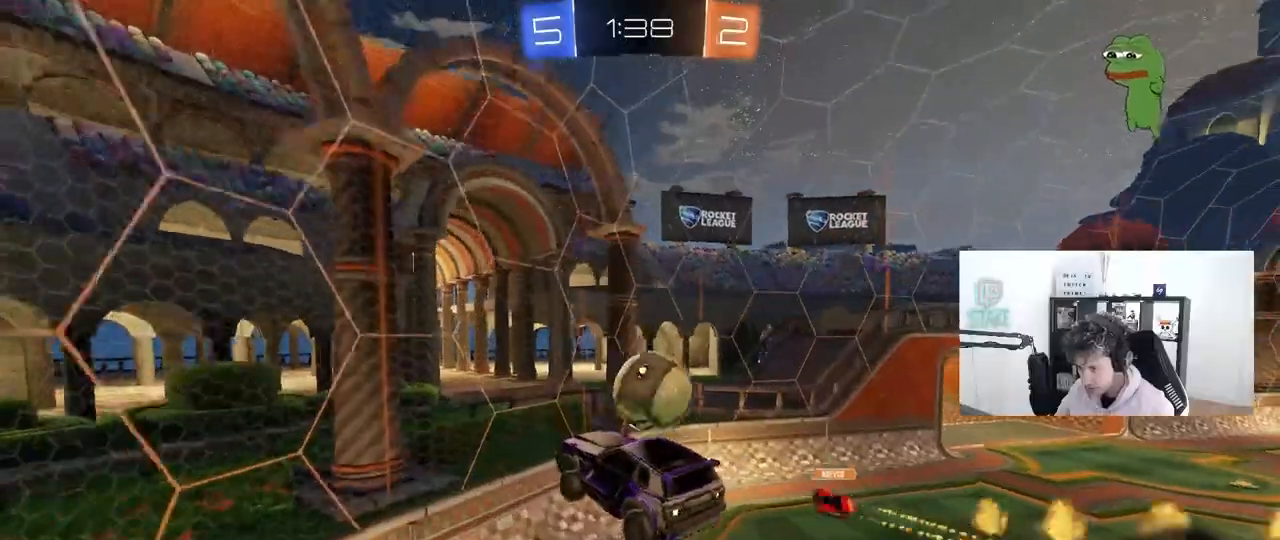
{"keys": ["d", "s", "shift"], "mouse": [], "mouse_move": "still", "events": [[83, "d", "down"], [167, "w", "down"], [300, "w", "up"], [350, "shift", "down"], [400, "s", "down"], [450, "mouse_left", "up"]]}
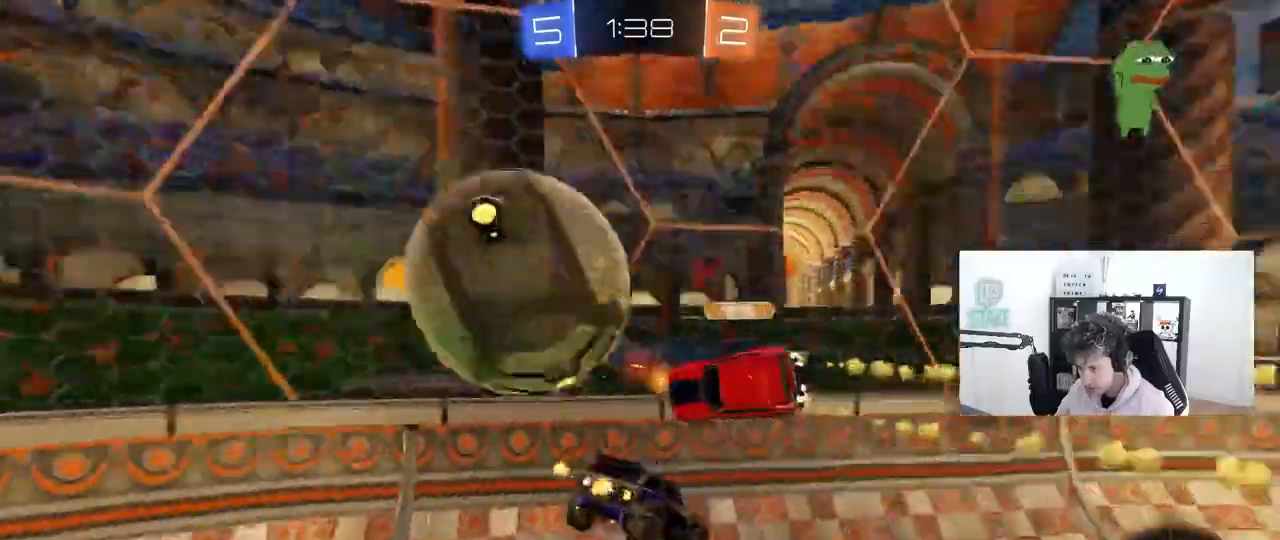
{"keys": ["d"], "mouse": [], "mouse_move": "still", "events": [[83, "s", "up"], [83, "shift", "up"], [133, "s", "down"], [233, "d", "up"], [333, "d", "down"], [467, "s", "up"]]}
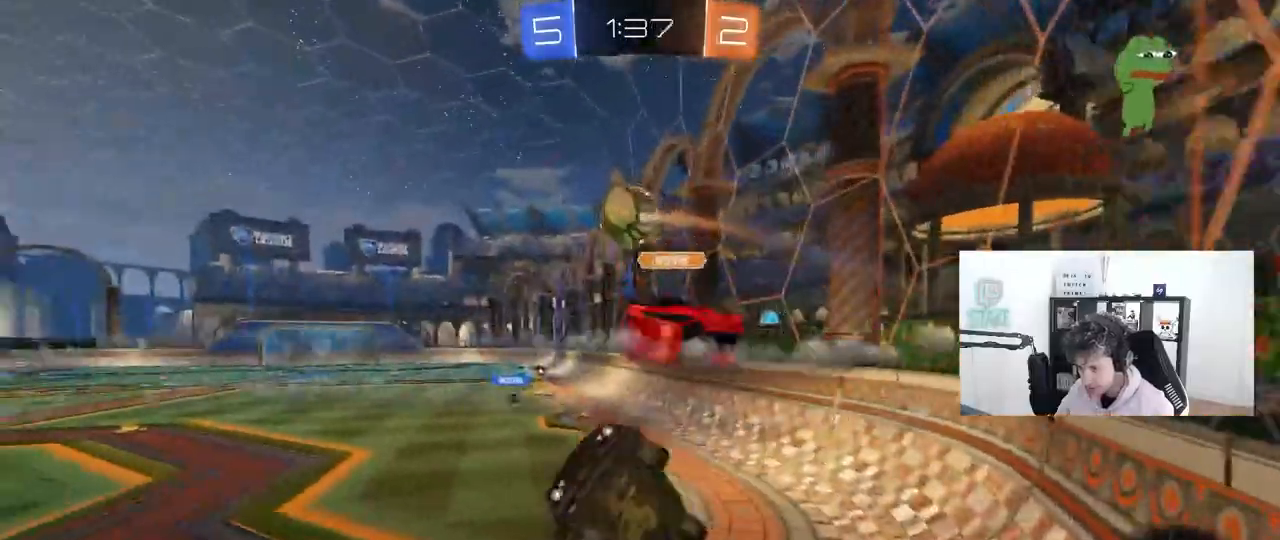
{"keys": ["a", "shift"], "mouse": [], "mouse_move": "still", "events": [[17, "d", "up"], [67, "a", "down"], [100, "shift", "down"], [200, "a", "up"], [200, "s", "down"], [200, "shift", "up"], [250, "d", "down"], [283, "a", "down"], [283, "d", "up"], [283, "shift", "down"], [383, "s", "up"]]}
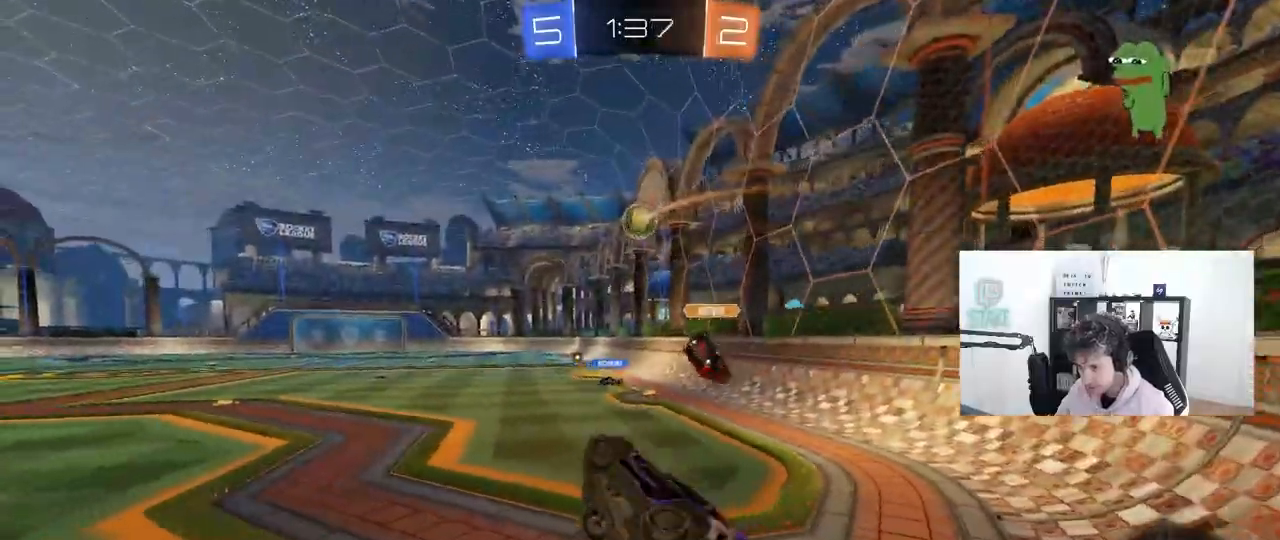
{"keys": ["w"], "mouse": ["left"], "mouse_move": "up", "events": [[33, "w", "down"], [117, "d", "down"], [167, "a", "up"], [167, "shift", "up"], [400, "d", "up"], [450, "mouse_left", "down"]]}
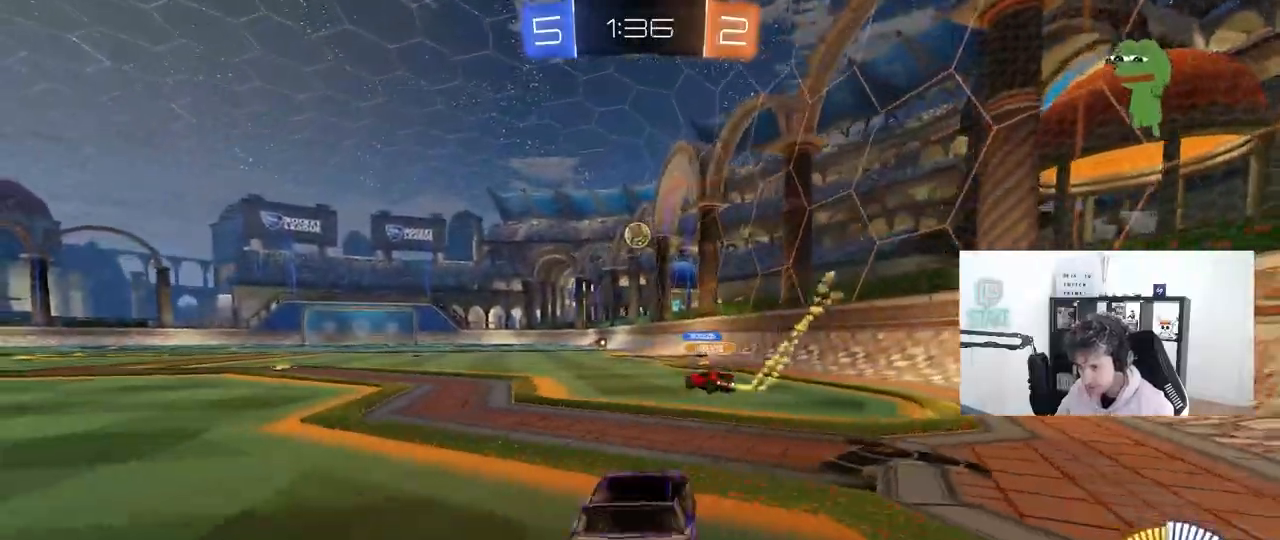
{"keys": ["a", "shift", "w"], "mouse": ["left"], "mouse_move": "still", "events": [[50, "a", "down"], [283, "a", "up"], [367, "d", "down"], [367, "mouse_right", "down"], [467, "a", "down"], [467, "d", "up"], [467, "mouse_right", "up"], [467, "shift", "down"]]}
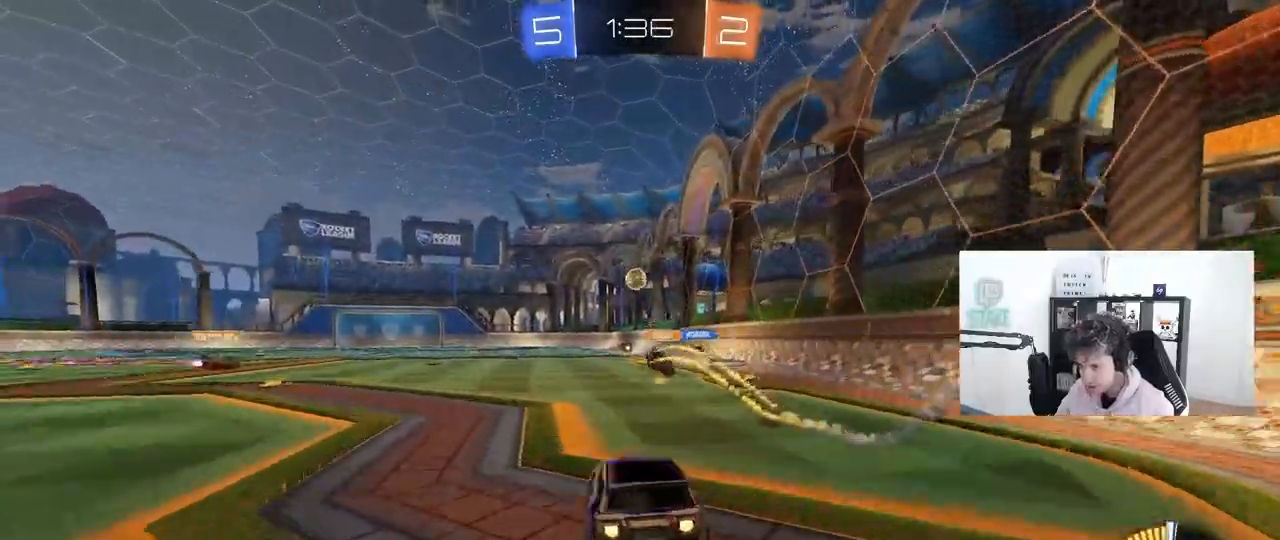
{"keys": ["a", "shift"], "mouse": ["left"], "mouse_move": "still", "events": [[17, "mouse_right", "down"], [50, "s", "down"], [50, "w", "up"], [200, "mouse_right", "up"], [433, "s", "up"]]}
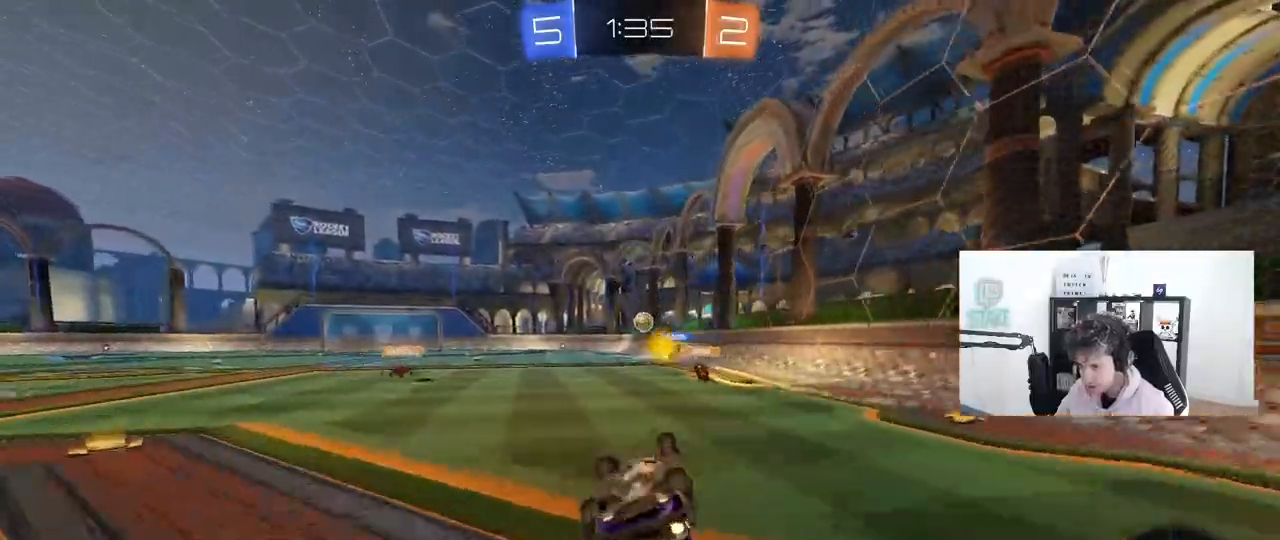
{"keys": [], "mouse": ["left"], "mouse_move": "still", "events": [[117, "mouse_left", "up"], [167, "s", "down"], [300, "s", "up"], [300, "shift", "up"], [350, "a", "up"], [500, "mouse_left", "down"]]}
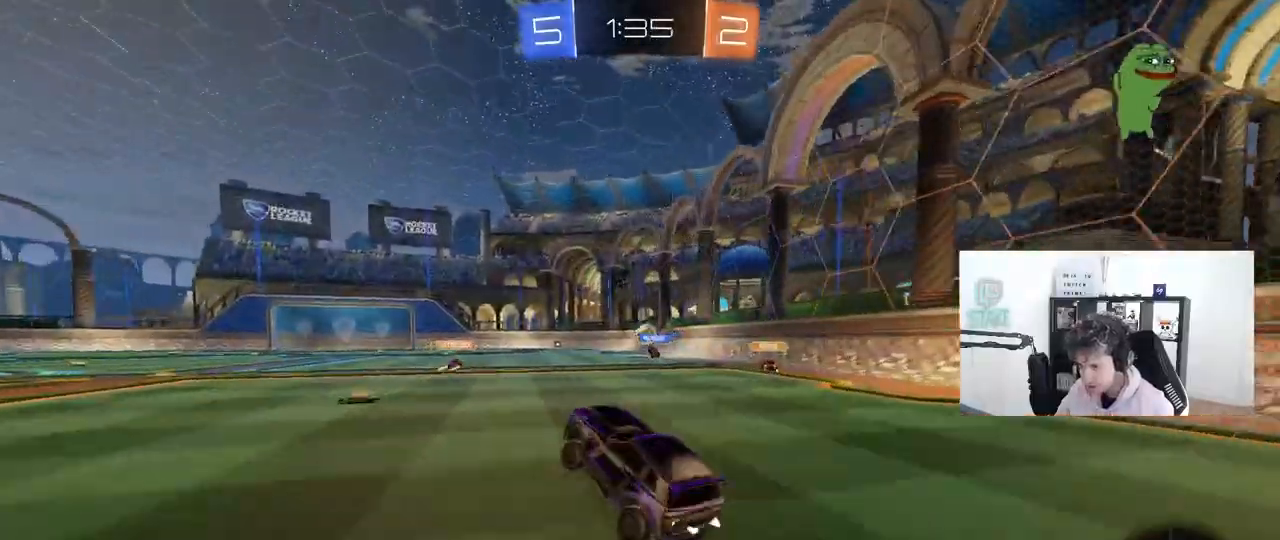
{"keys": ["a", "shift", "w"], "mouse": ["right"], "mouse_move": "still", "events": [[133, "w", "down"], [183, "mouse_left", "up"], [233, "d", "down"], [317, "d", "up"], [317, "mouse_right", "down"], [367, "a", "down"], [367, "shift", "down"], [417, "mouse_right", "up"], [467, "mouse_right", "down"]]}
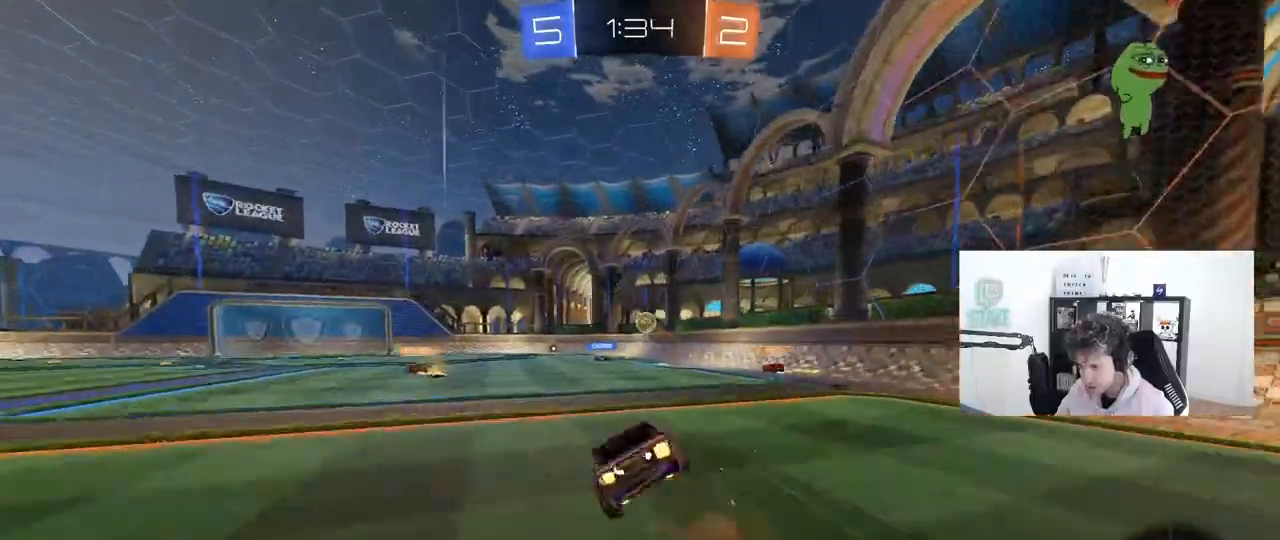
{"keys": ["a", "s", "shift"], "mouse": [], "mouse_move": "still", "events": [[17, "s", "down"], [17, "w", "up"], [150, "mouse_right", "up"], [383, "s", "up"], [483, "s", "down"]]}
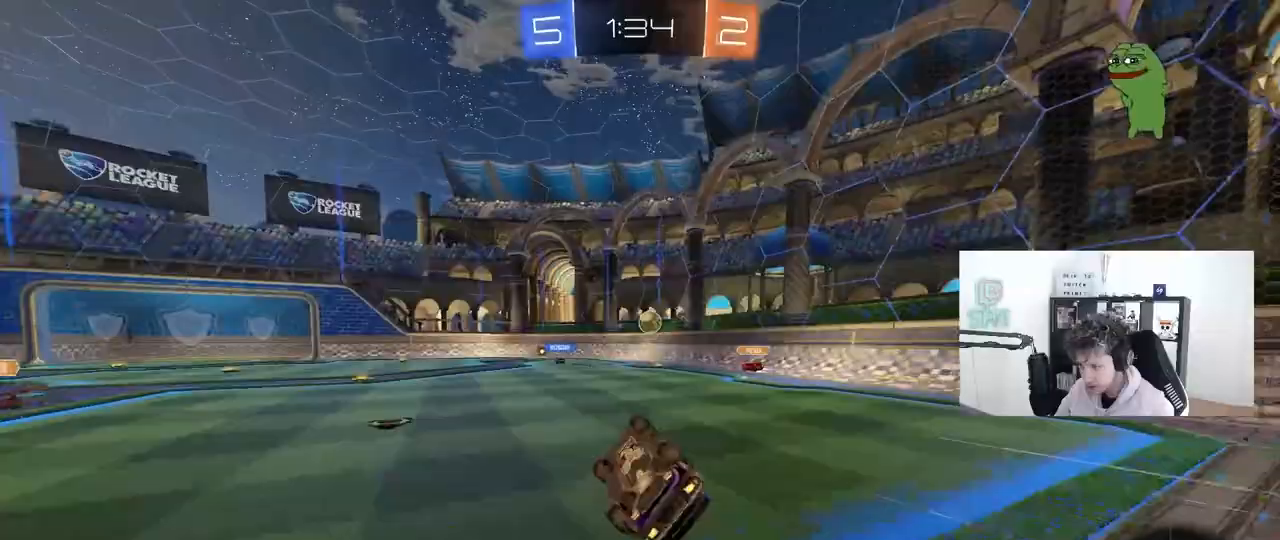
{"keys": ["a", "w"], "mouse": [], "mouse_move": "still", "events": [[167, "shift", "up"], [217, "s", "up"], [400, "w", "down"]]}
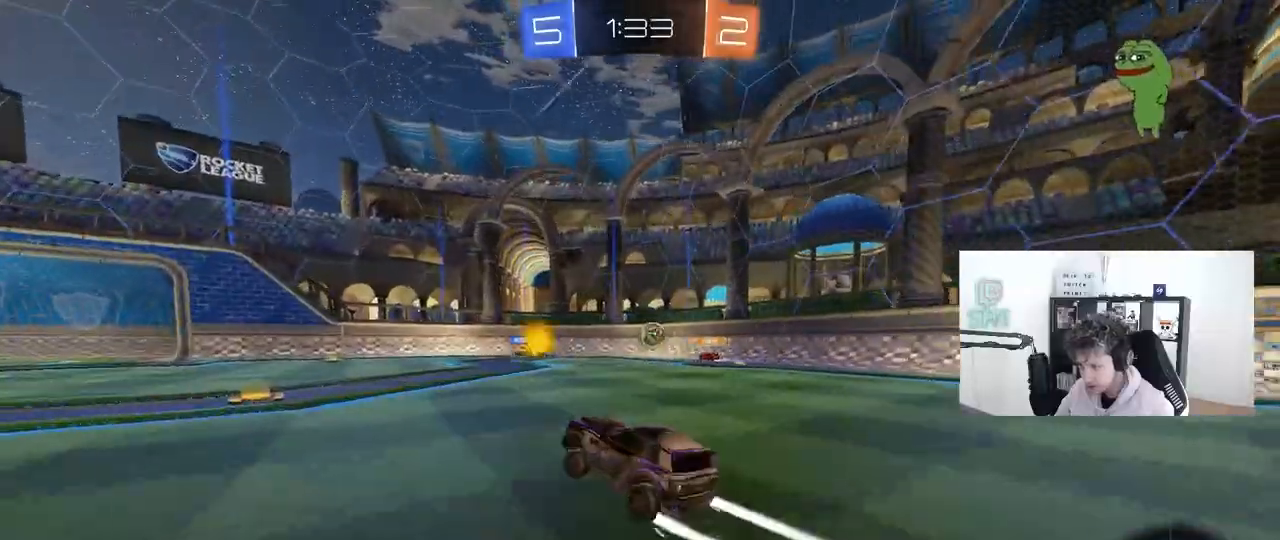
{"keys": [], "mouse": [], "mouse_move": "still", "events": [[283, "w", "up"], [367, "a", "up"]]}
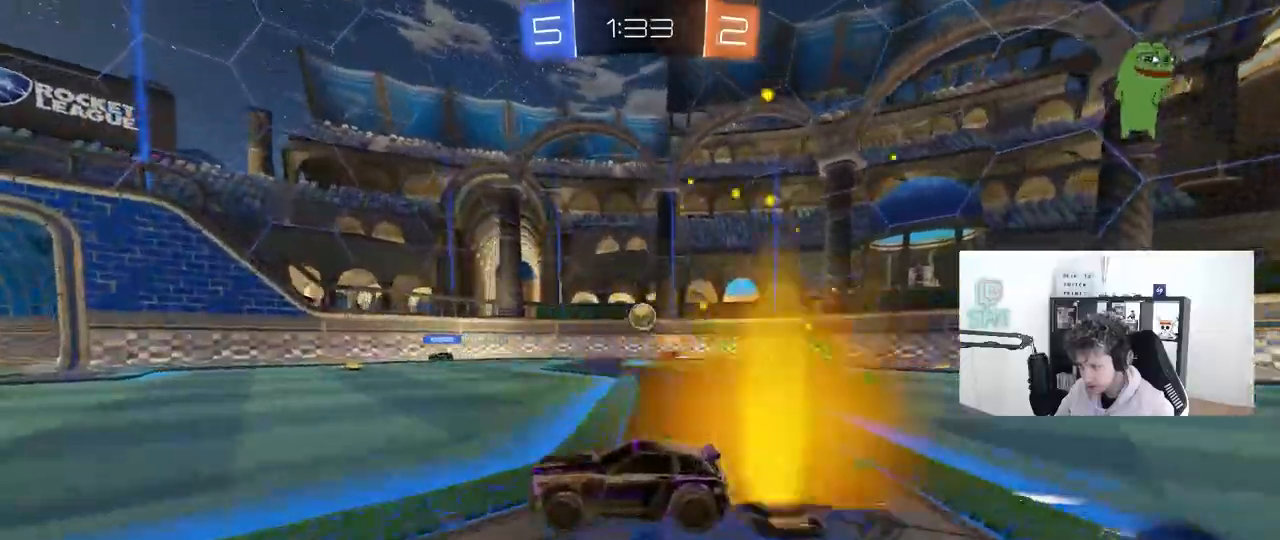
{"keys": [], "mouse": [], "mouse_move": "still", "events": [[150, "s", "down"], [283, "s", "up"], [333, "d", "down"], [433, "d", "up"]]}
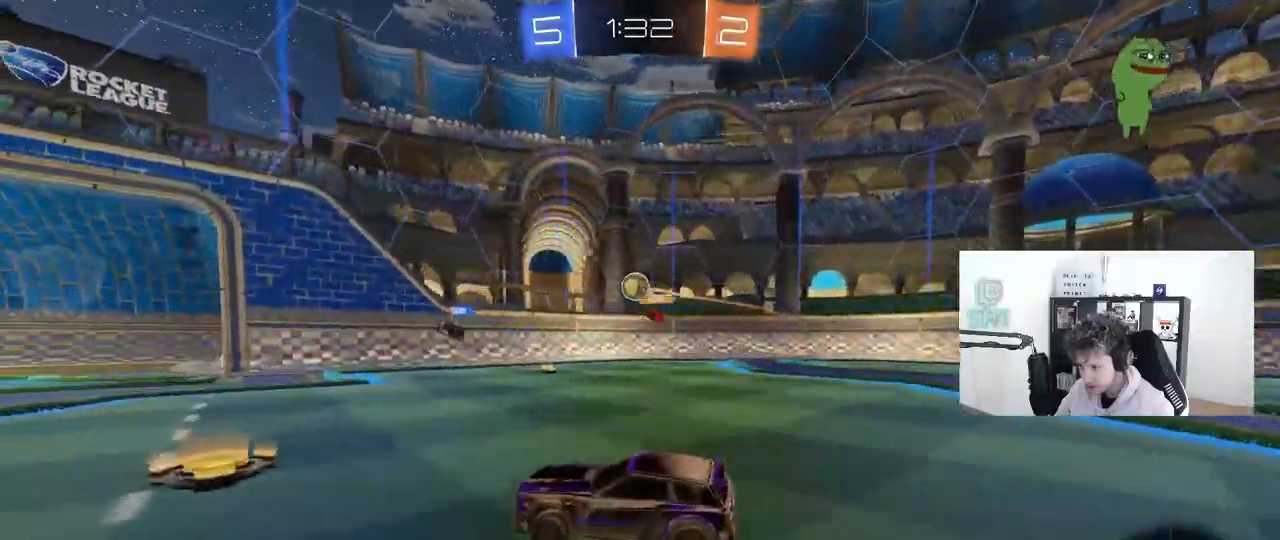
{"keys": ["a", "w"], "mouse": ["left"], "mouse_move": "still", "events": [[167, "w", "down"], [450, "mouse_left", "down"], [500, "a", "down"]]}
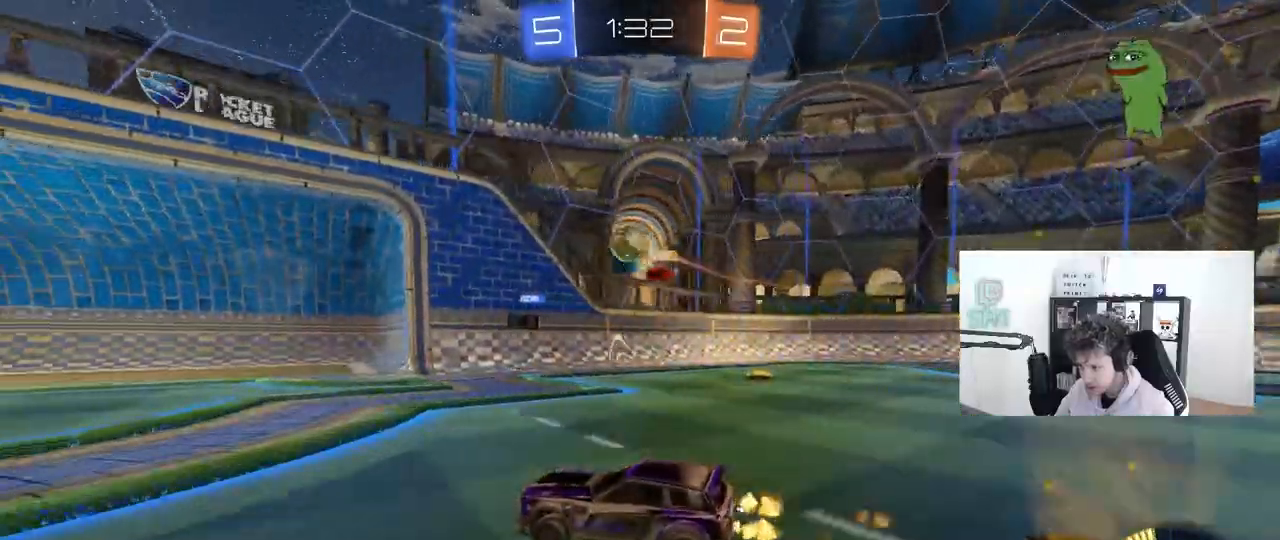
{"keys": ["a", "s", "shift"], "mouse": ["left", "right"], "mouse_move": "down-left", "events": [[83, "a", "up"], [133, "d", "down"], [333, "d", "up"], [333, "mouse_right", "down"], [333, "w", "up"], [367, "s", "down"], [417, "a", "down"], [467, "shift", "down"]]}
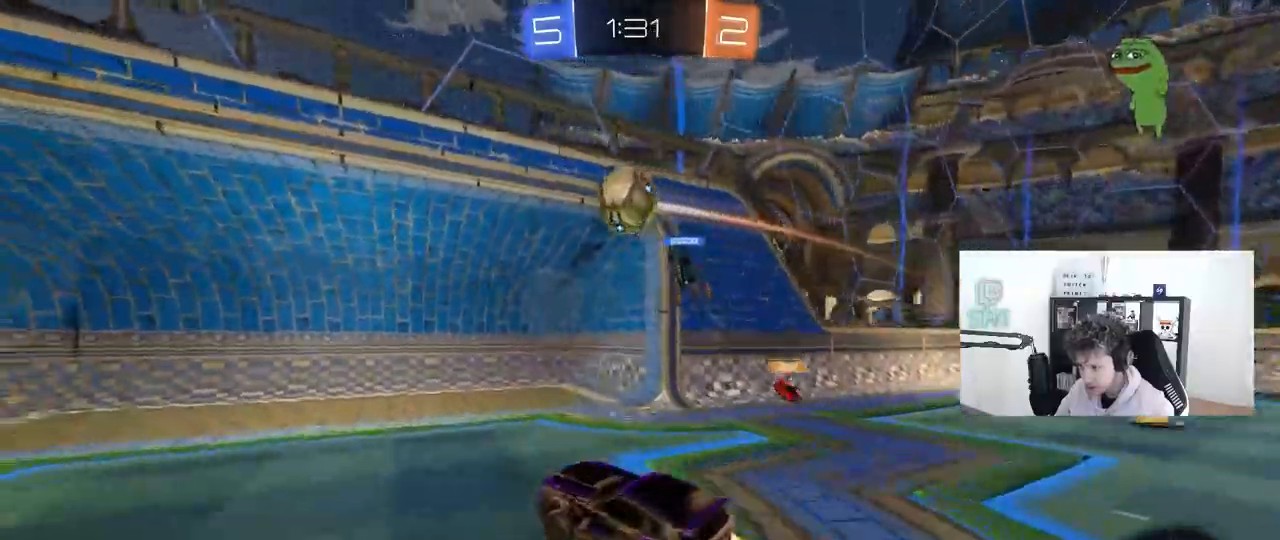
{"keys": ["a", "w"], "mouse": ["left"], "mouse_move": "down-left", "events": [[17, "mouse_left", "up"], [17, "s", "up"], [67, "a", "up"], [67, "shift", "up"], [100, "mouse_left", "down"], [200, "a", "down"], [250, "d", "down"], [250, "mouse_right", "up"], [250, "w", "down"], [333, "d", "up"]]}
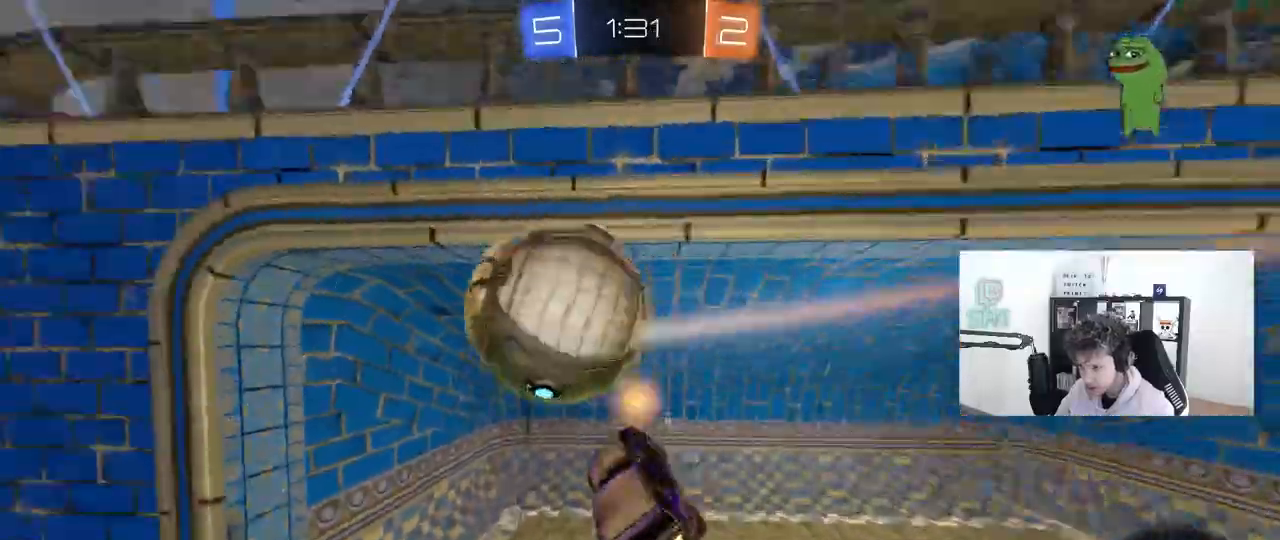
{"keys": ["a", "shift"], "mouse": [], "mouse_move": "still", "events": [[217, "mouse_left", "up"], [450, "w", "up"], [500, "shift", "down"]]}
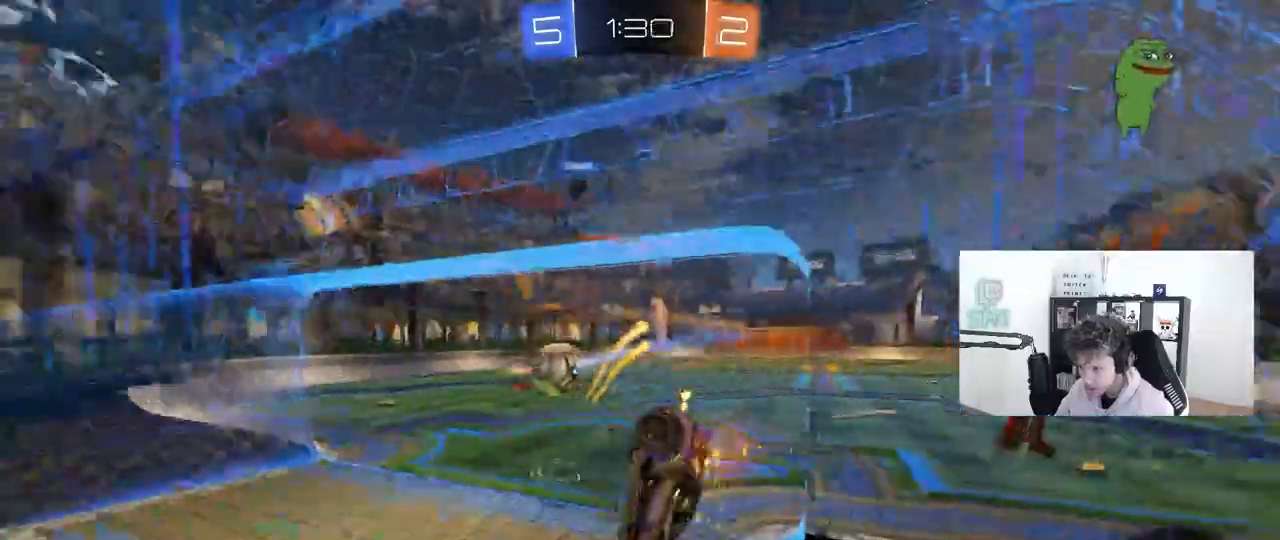
{"keys": ["a", "w"], "mouse": [], "mouse_move": "up", "events": [[283, "shift", "up"], [367, "w", "down"]]}
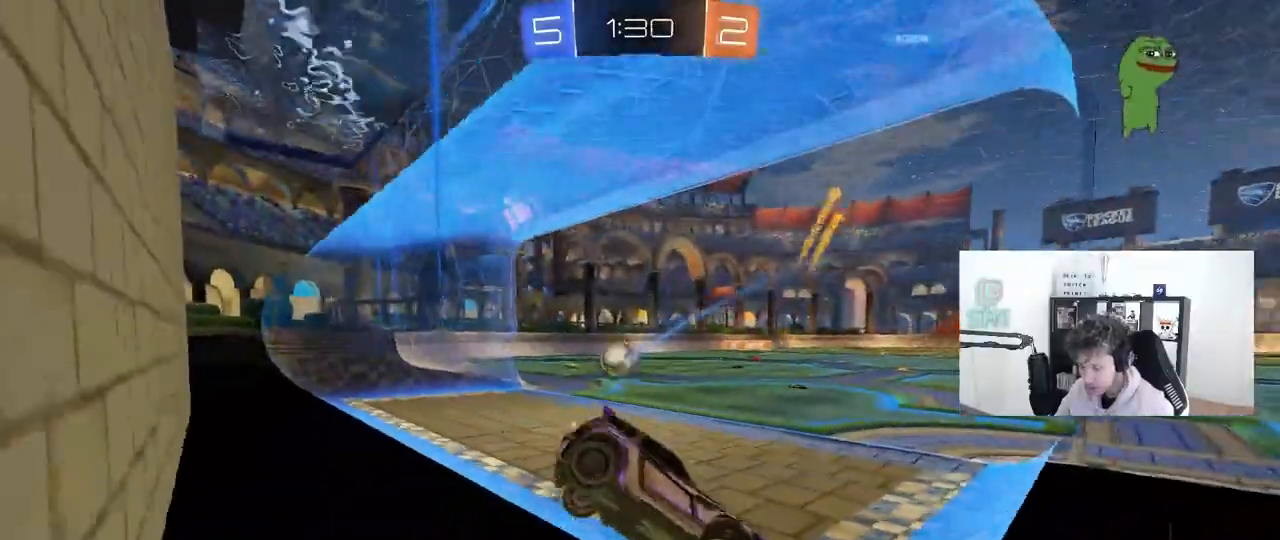
{"keys": ["a", "w"], "mouse": [], "events": []}
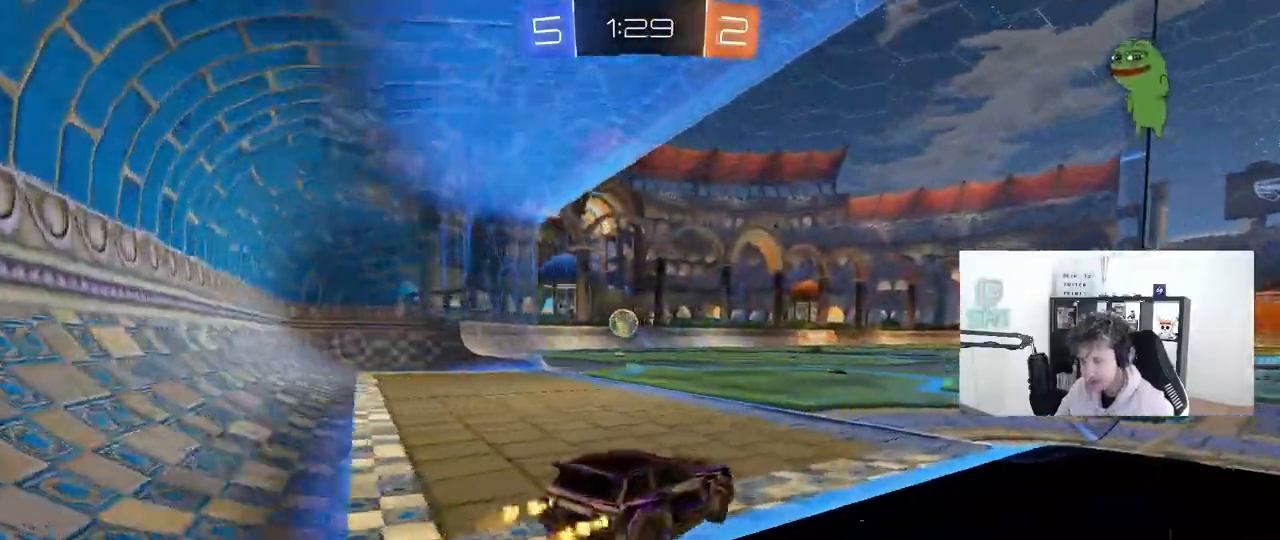
{"keys": ["a", "w"], "mouse": [], "mouse_move": "up-right", "events": [[33, "a", "up"], [267, "a", "down"]]}
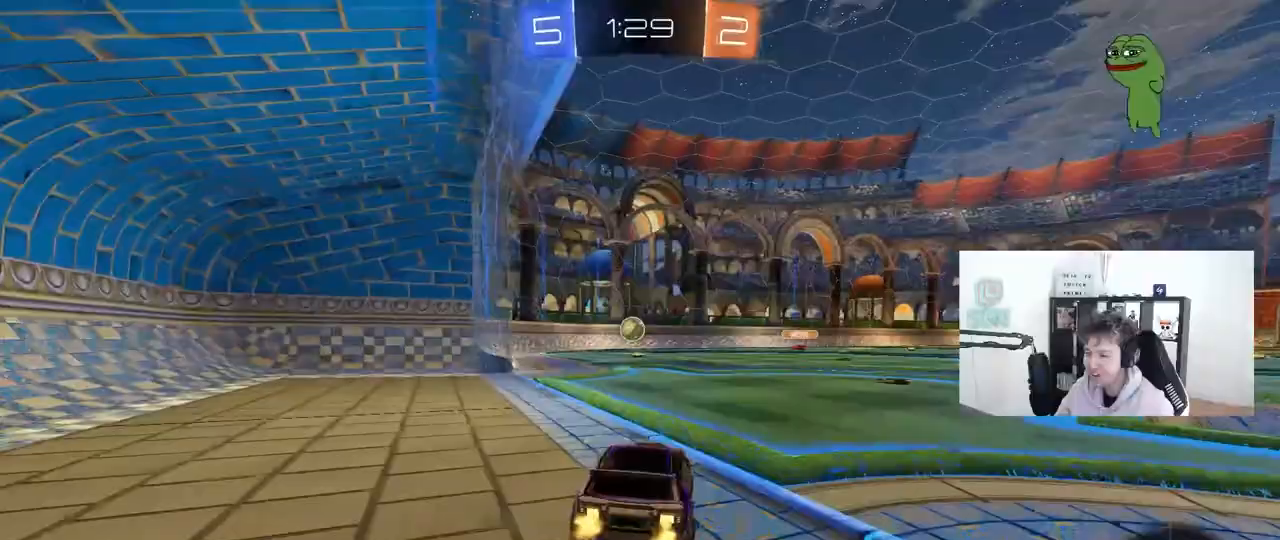
{"keys": ["d", "w"], "mouse": [], "mouse_move": "still", "events": [[50, "a", "up"], [233, "a", "down"], [367, "a", "up"], [467, "d", "down"]]}
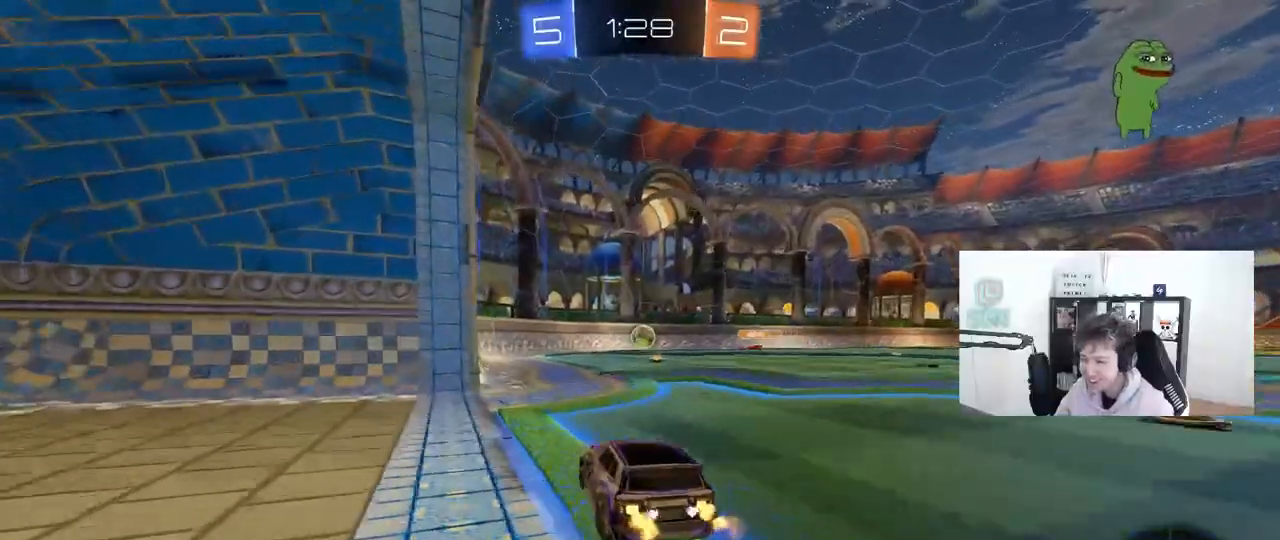
{"keys": ["a", "shift", "w"], "mouse": [], "mouse_move": "still", "events": [[17, "d", "up"], [433, "a", "down"], [433, "shift", "down"]]}
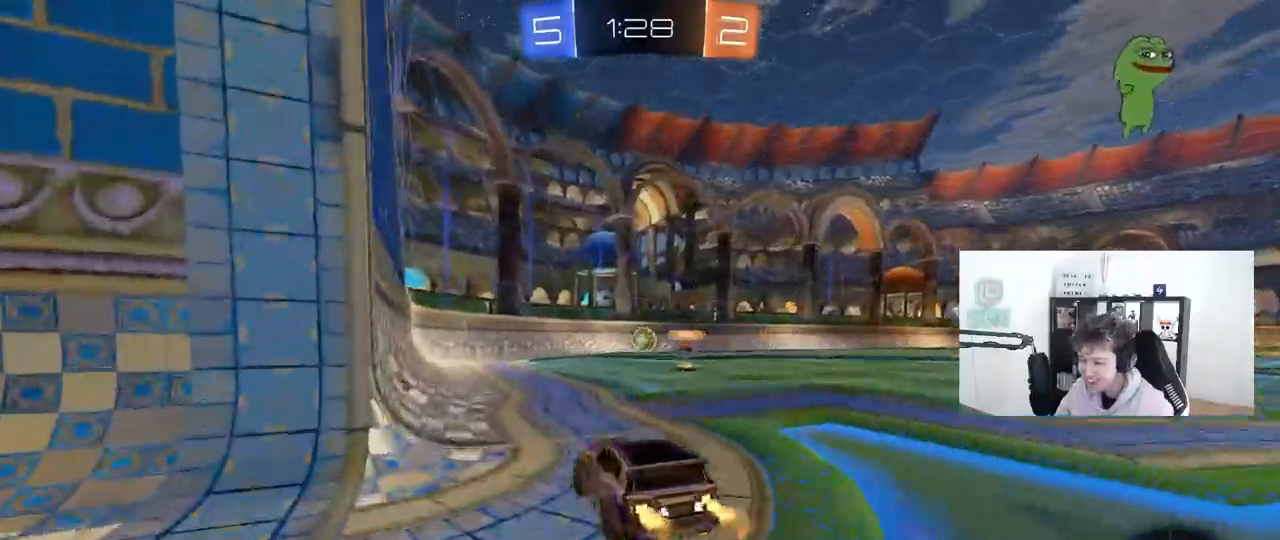
{"keys": ["d", "w"], "mouse": [], "mouse_move": "still", "events": [[33, "shift", "up"], [450, "a", "up"], [450, "d", "down"]]}
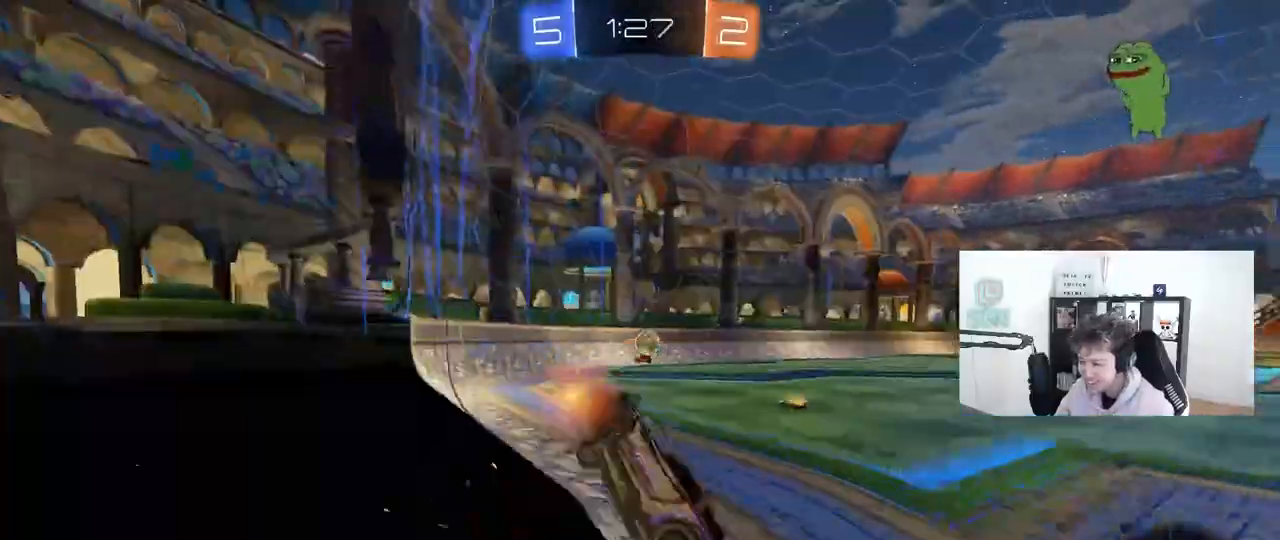
{"keys": ["a", "s"], "mouse": [], "mouse_move": "still", "events": [[183, "d", "up"], [233, "w", "up"], [283, "s", "down"], [317, "d", "down"], [367, "d", "up"], [417, "a", "down"]]}
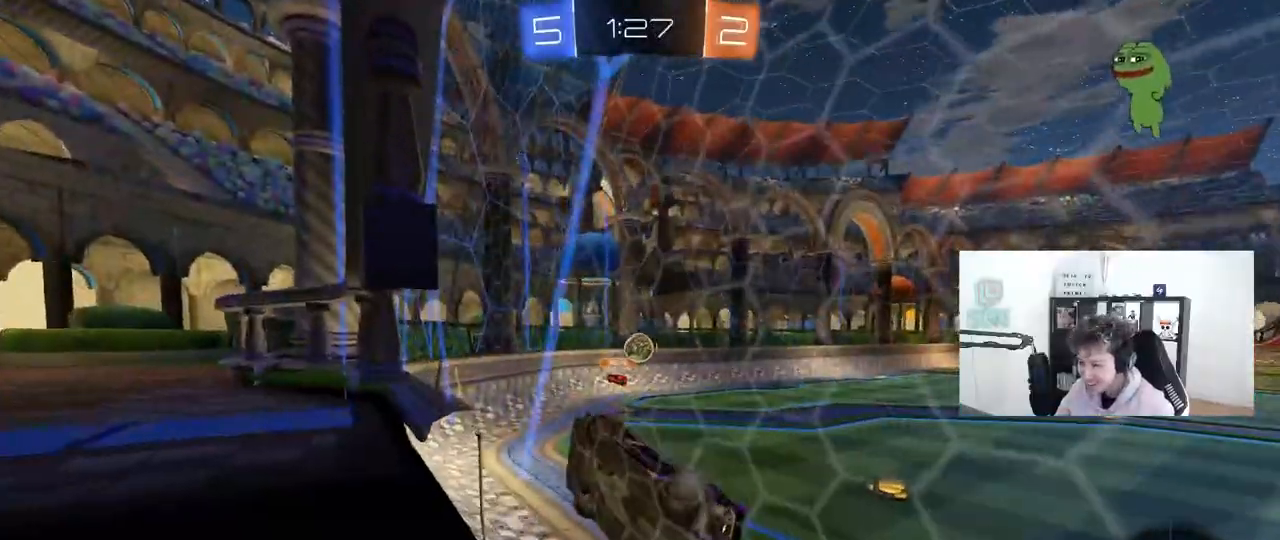
{"keys": ["a", "shift"], "mouse": [], "mouse_move": "still", "events": [[150, "shift", "down"], [333, "s", "up"]]}
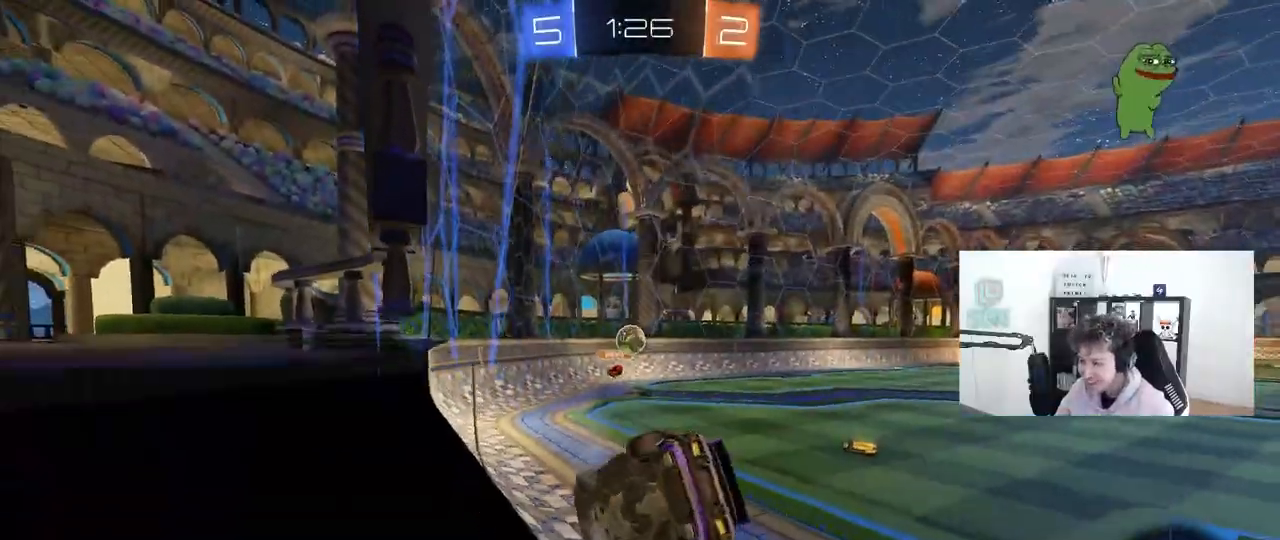
{"keys": ["a", "w"], "mouse": [], "mouse_move": "still", "events": [[67, "a", "up"], [67, "shift", "up"], [117, "w", "down"], [167, "d", "down"], [450, "a", "down"], [450, "d", "up"]]}
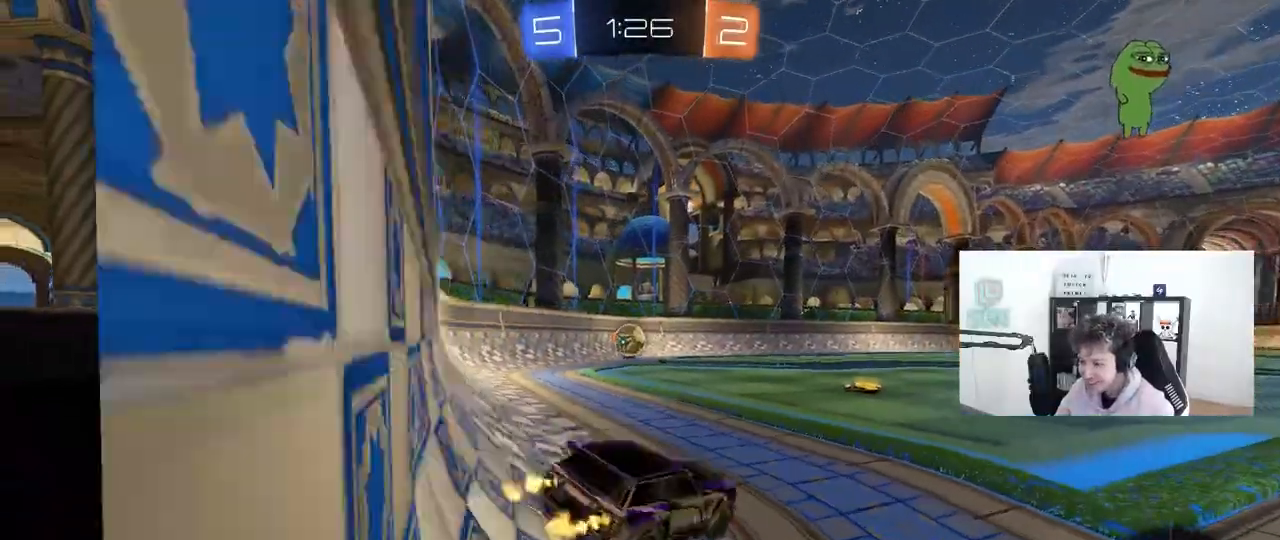
{"keys": ["a", "s"], "mouse": ["right"], "mouse_move": "down", "events": [[50, "a", "up"], [83, "d", "down"], [83, "w", "up"], [133, "a", "down"], [183, "d", "up"], [283, "s", "down"], [367, "mouse_right", "down"]]}
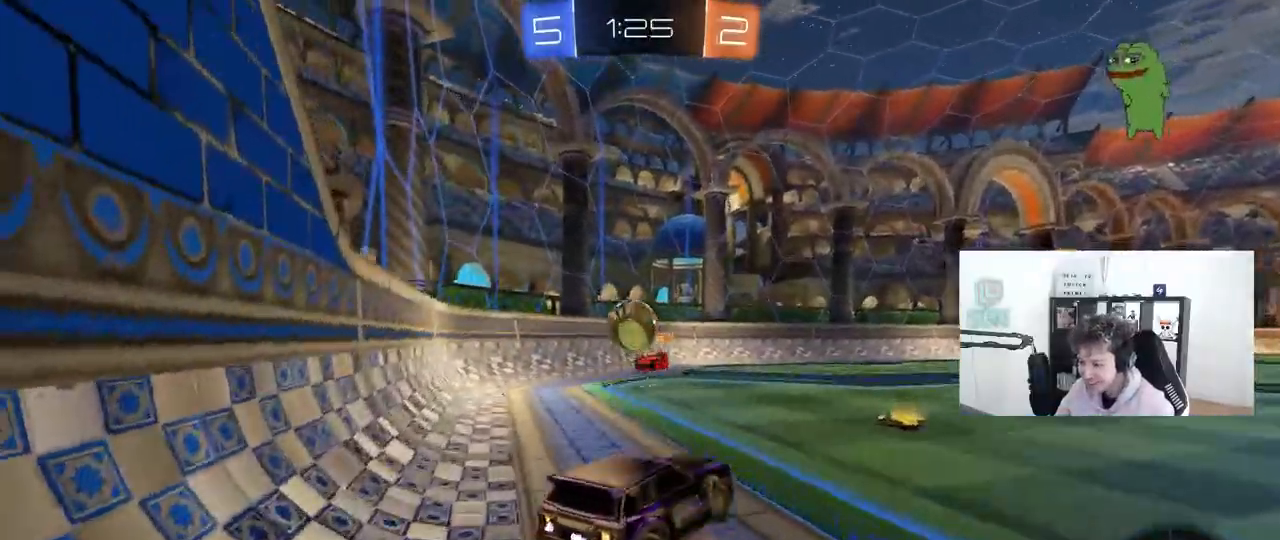
{"keys": ["a", "shift", "w"], "mouse": ["right"], "mouse_move": "left", "events": [[17, "mouse_right", "up"], [150, "a", "up"], [200, "s", "up"], [250, "a", "down"], [250, "mouse_left", "down"], [283, "w", "down"], [350, "shift", "down"], [433, "mouse_left", "up"], [433, "mouse_right", "down"]]}
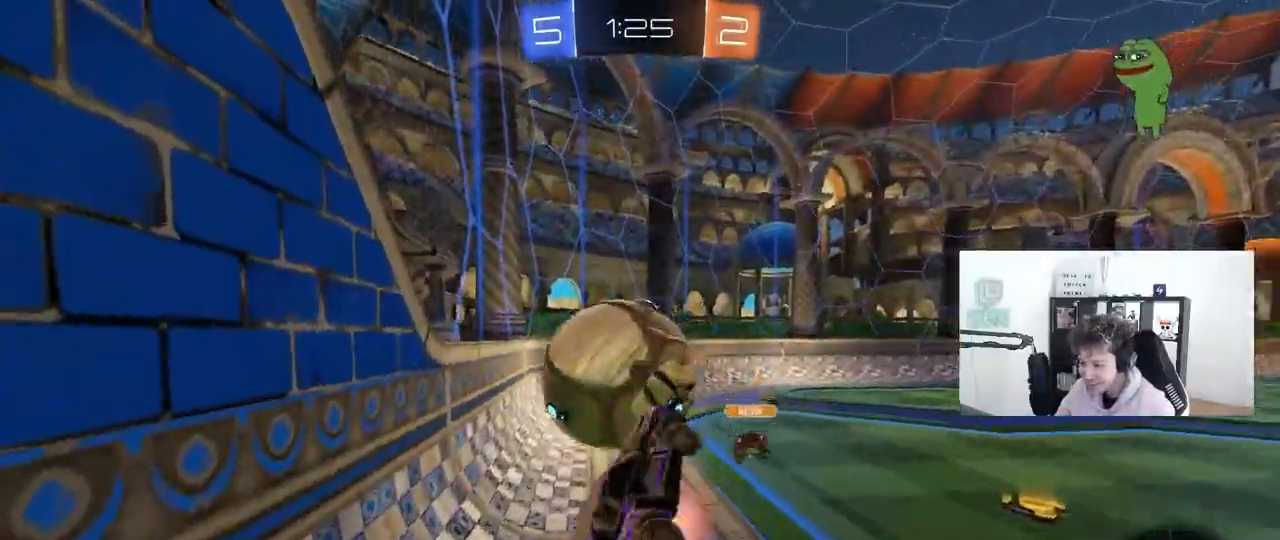
{"keys": ["d", "shift"], "mouse": [], "mouse_move": "still", "events": [[33, "s", "down"], [33, "w", "up"], [67, "mouse_left", "down"], [67, "mouse_right", "up"], [217, "a", "up"], [217, "d", "down"], [217, "shift", "up"], [267, "mouse_left", "up"], [500, "s", "up"], [500, "shift", "down"]]}